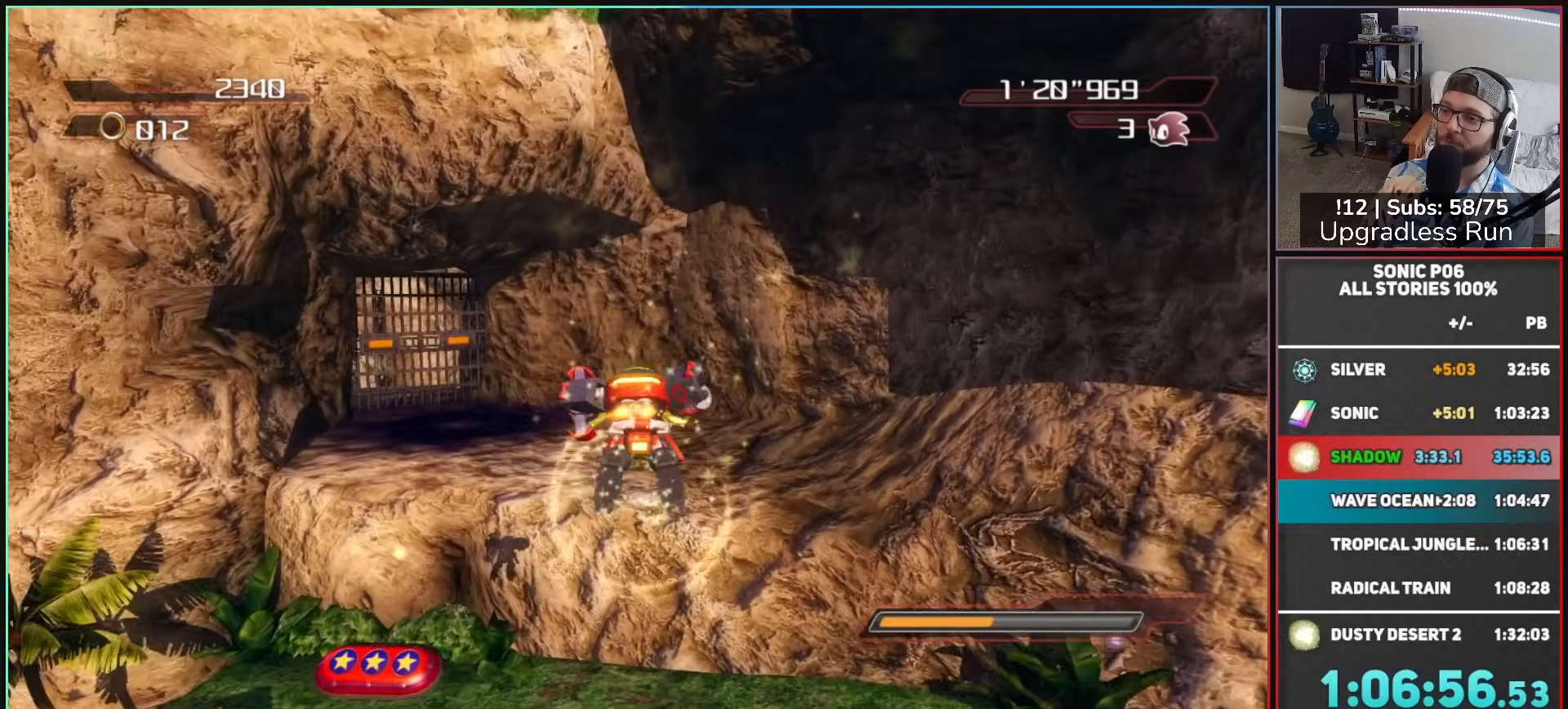
Gameplay with a controller (Xbox layout); each line is a JSON object with the inputs held at the frame after it. "button_events" lists button changes between this image and that frame as [ms after this image, input, new state], when the widget could be followed in between (sticks are given only as held states).
{"buttons": ["A"], "left_stick": "up", "right_stick": "center", "button_events": []}
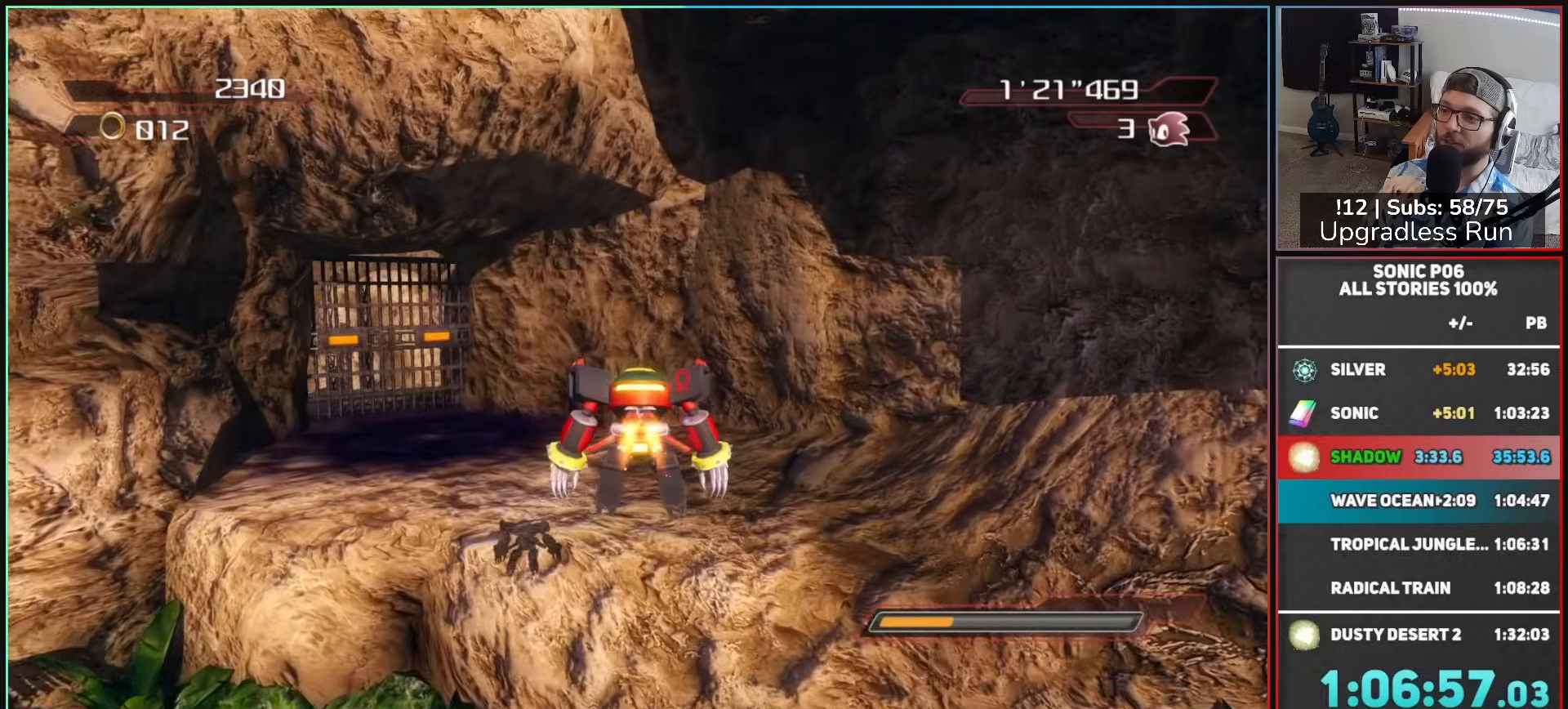
{"buttons": [], "left_stick": "up", "right_stick": "center", "button_events": [[500, "A", "up"]]}
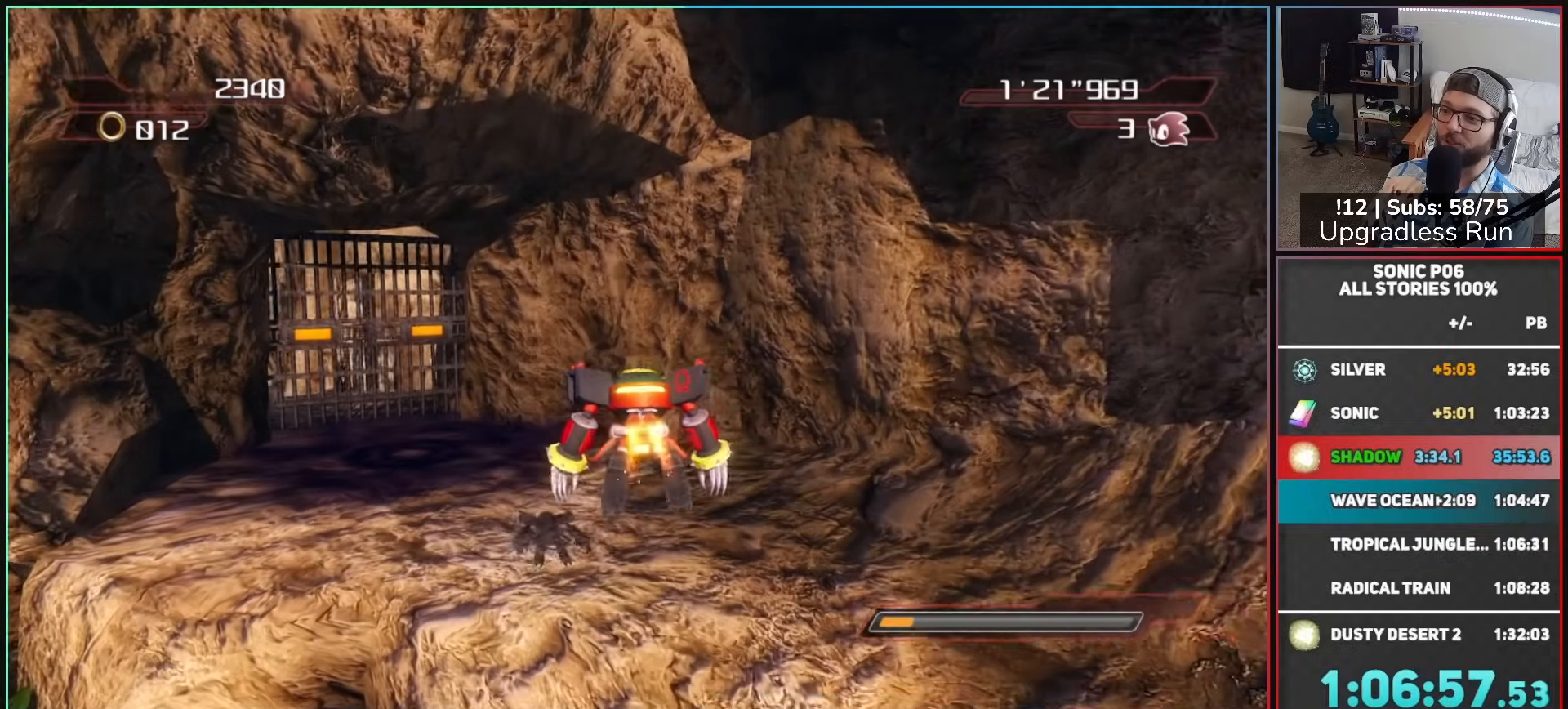
{"buttons": [], "left_stick": "up", "right_stick": "center", "button_events": []}
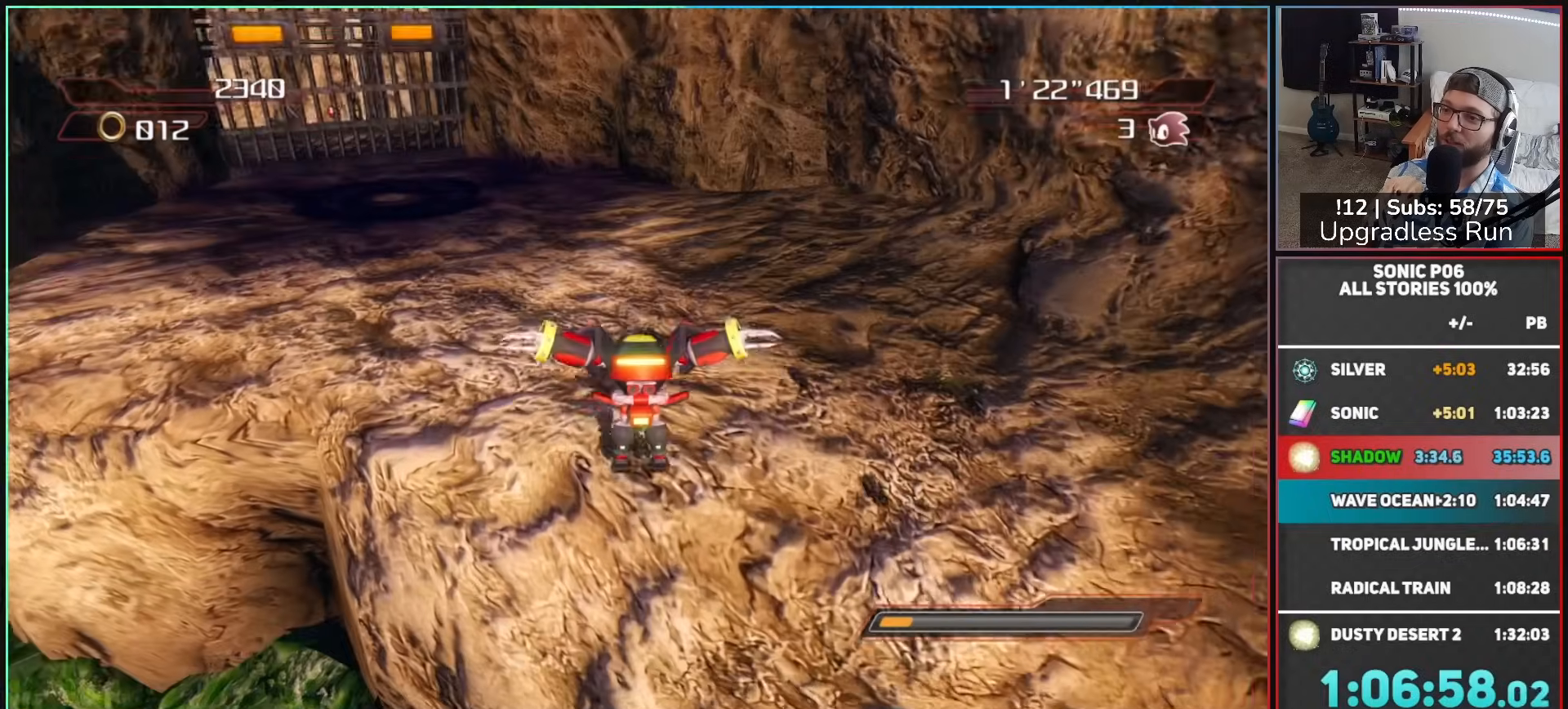
{"buttons": [], "left_stick": "up-left", "right_stick": "center", "button_events": [[217, "X", "down"], [383, "X", "up"]]}
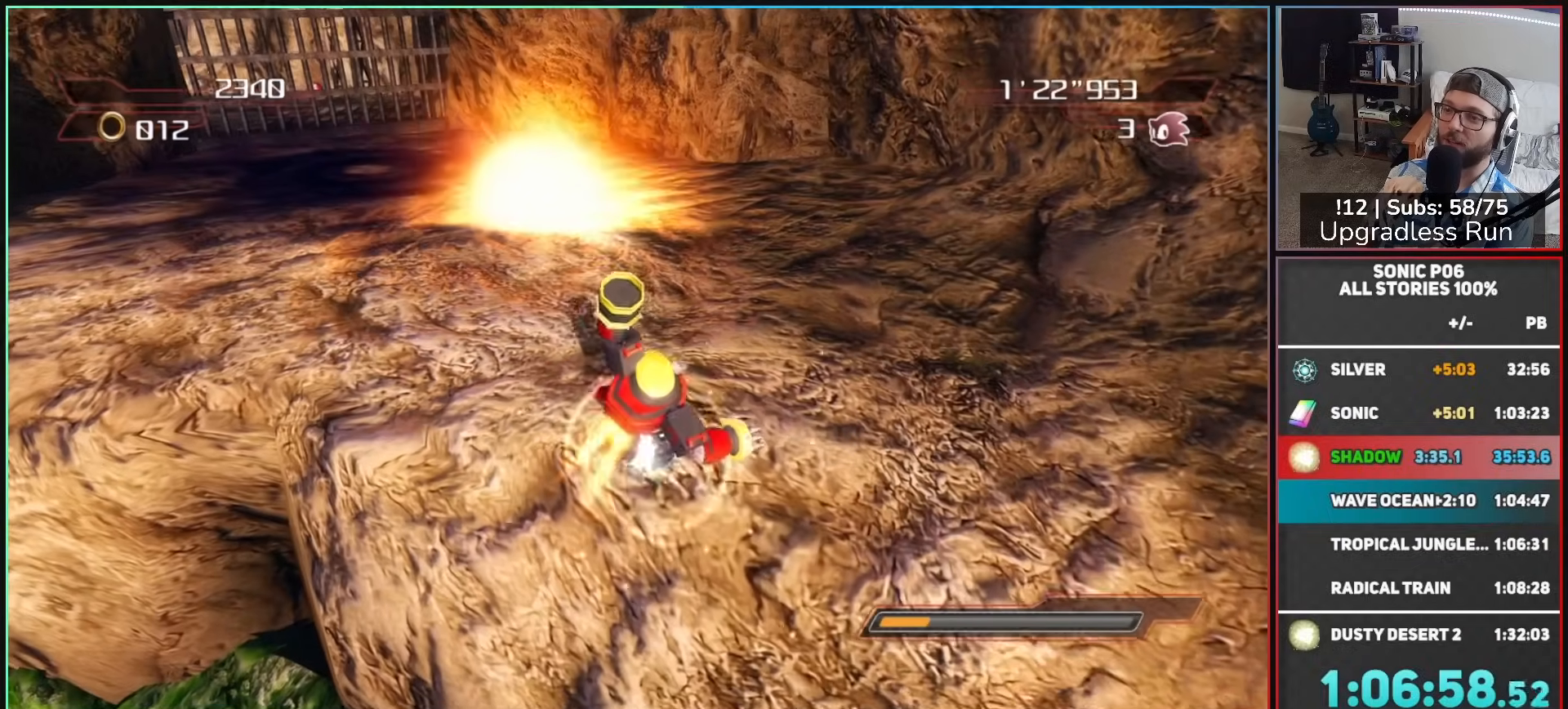
{"buttons": ["X"], "left_stick": "up-left", "right_stick": "center", "button_events": [[417, "X", "down"]]}
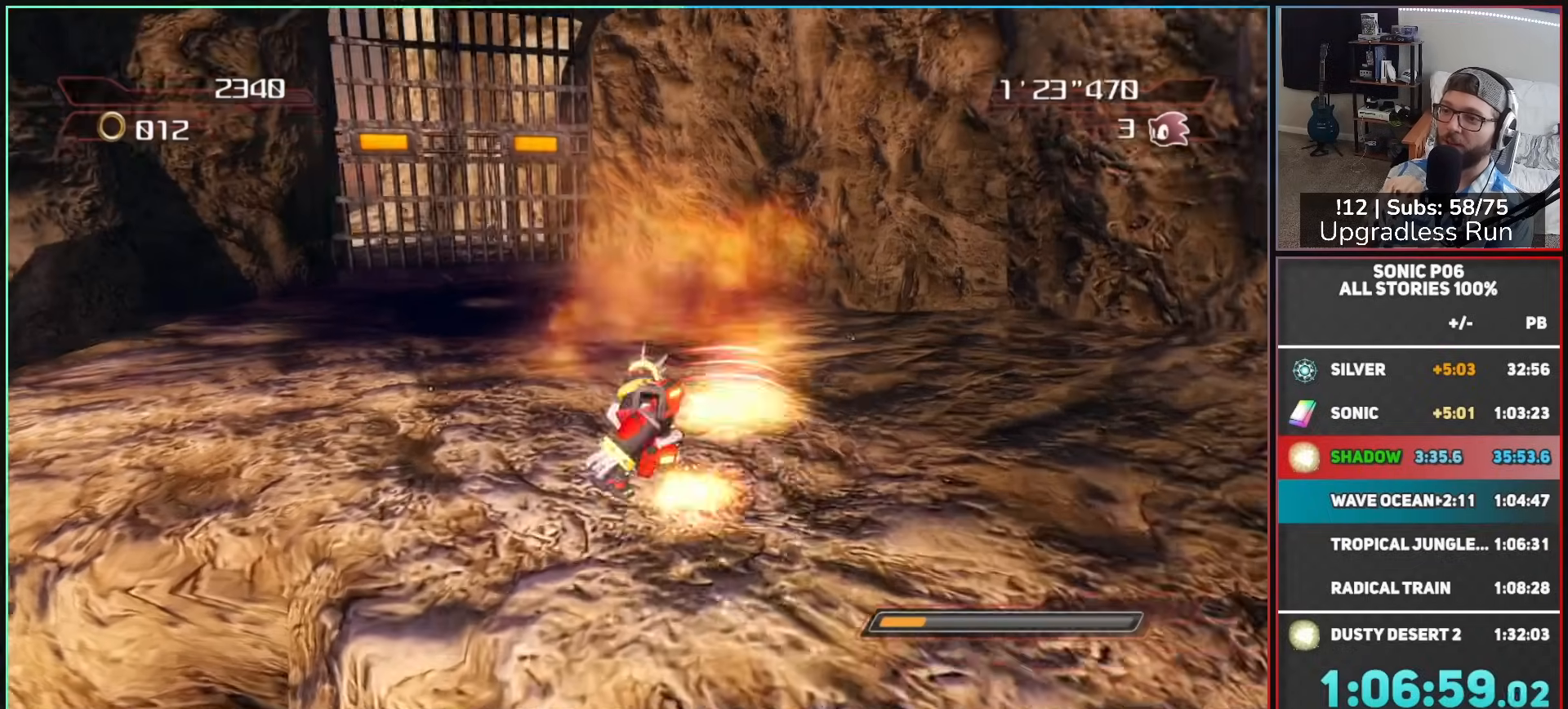
{"buttons": [], "left_stick": "up", "right_stick": "center", "button_events": [[17, "X", "up"]]}
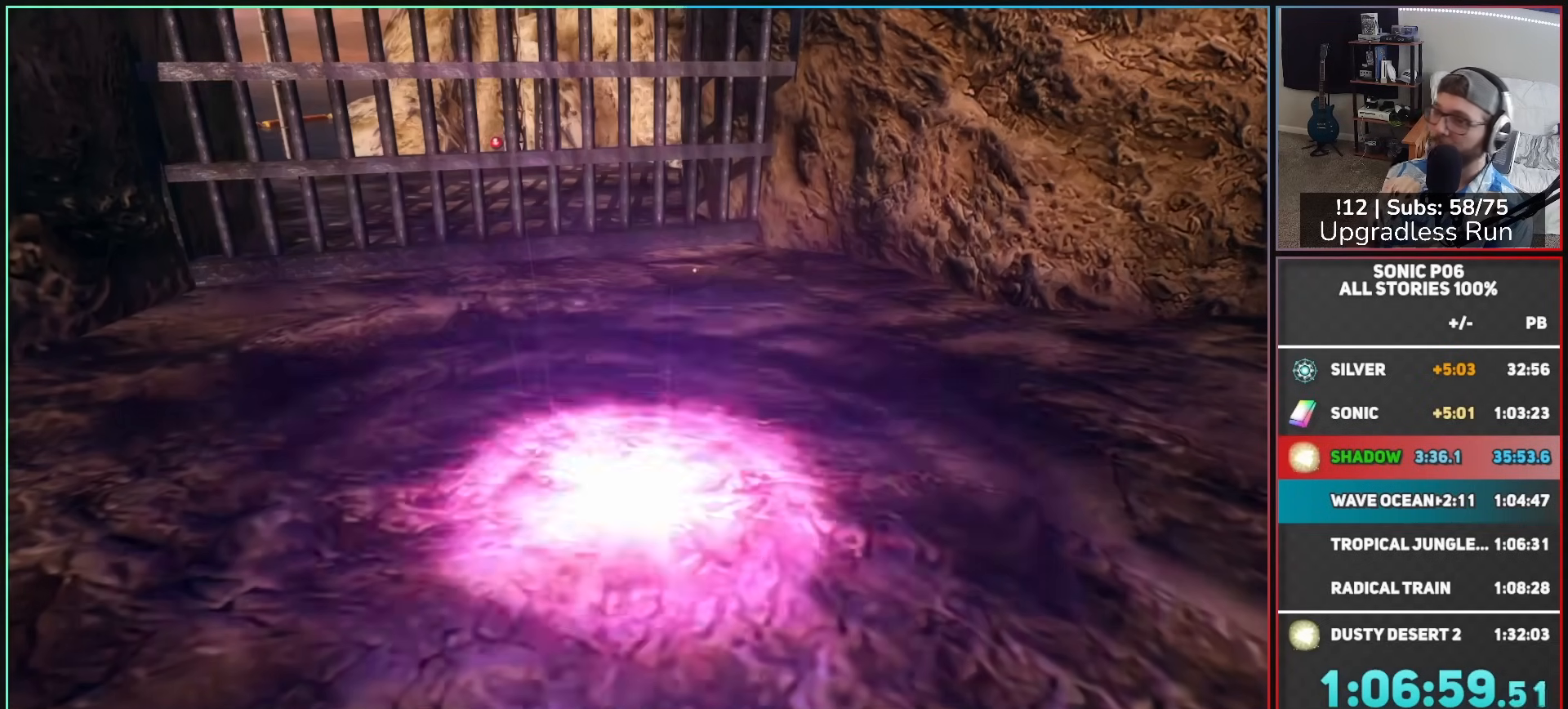
{"buttons": [], "left_stick": "center", "right_stick": "center", "button_events": []}